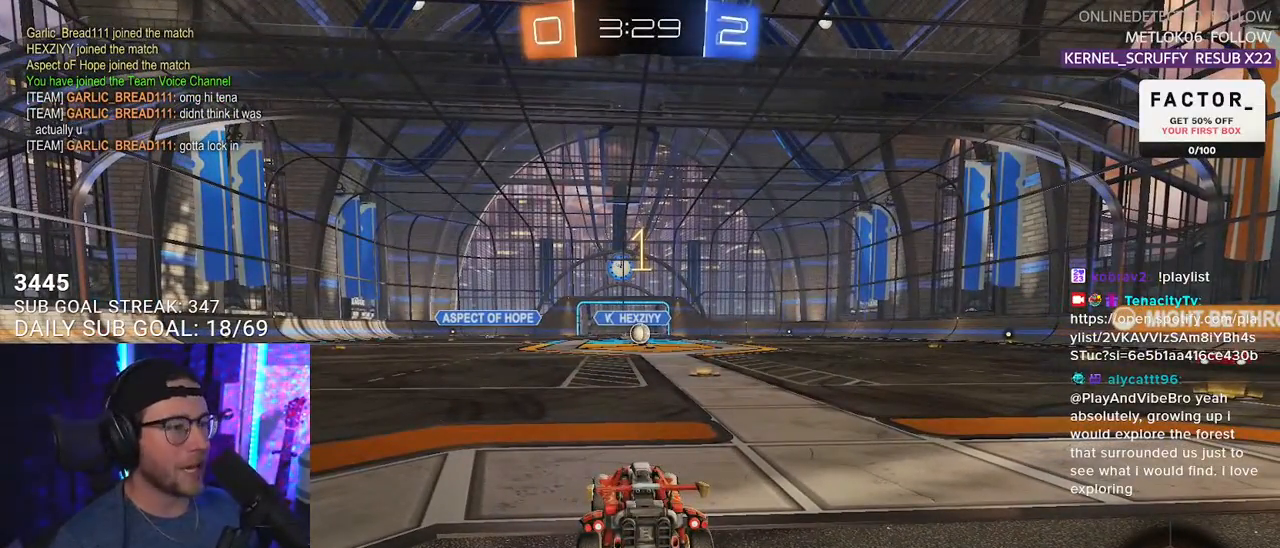
Gameplay with a controller (PlayStation layout); each line is a JSON object with the inputs held at the frame after it. "events" lists button and stick changes between this image and that frame as [ms after this image, input, new state], when the widget could be followed in between. Not read: SELECT START.
{"buttons": ["R1", "R2"], "left_stick": "center", "right_stick": "center", "events": [[67, "R2", "down"], [267, "R1", "down"]]}
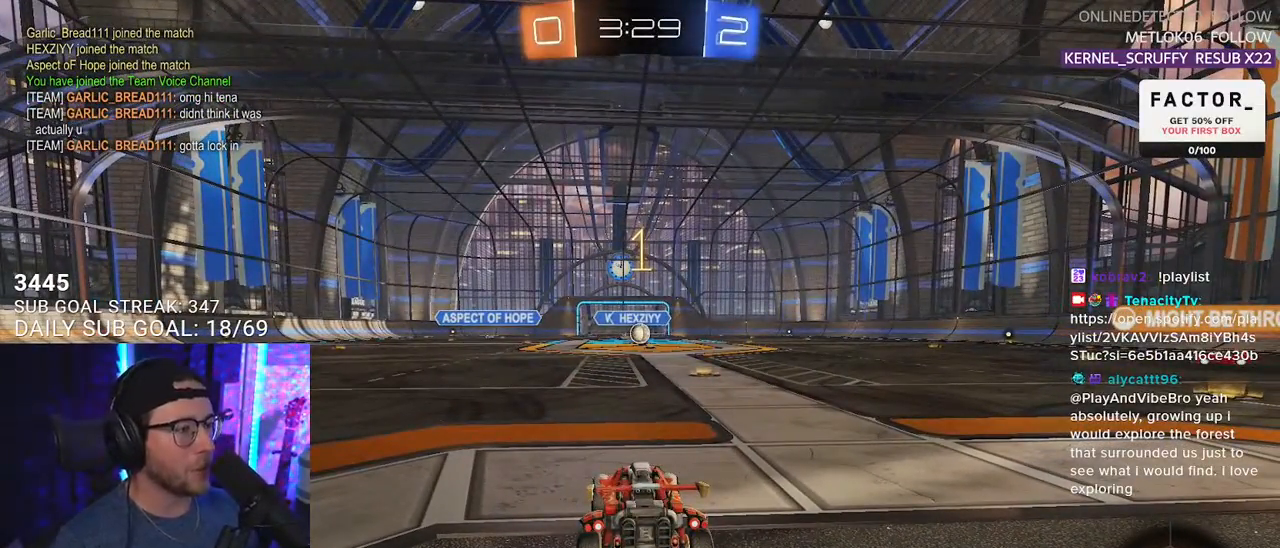
{"buttons": ["CROSS", "R1", "R2"], "left_stick": "up-right", "right_stick": "center", "events": [[250, "left_stick", "right"], [350, "left_stick", "center"], [433, "left_stick", "up-right"], [450, "CROSS", "down"]]}
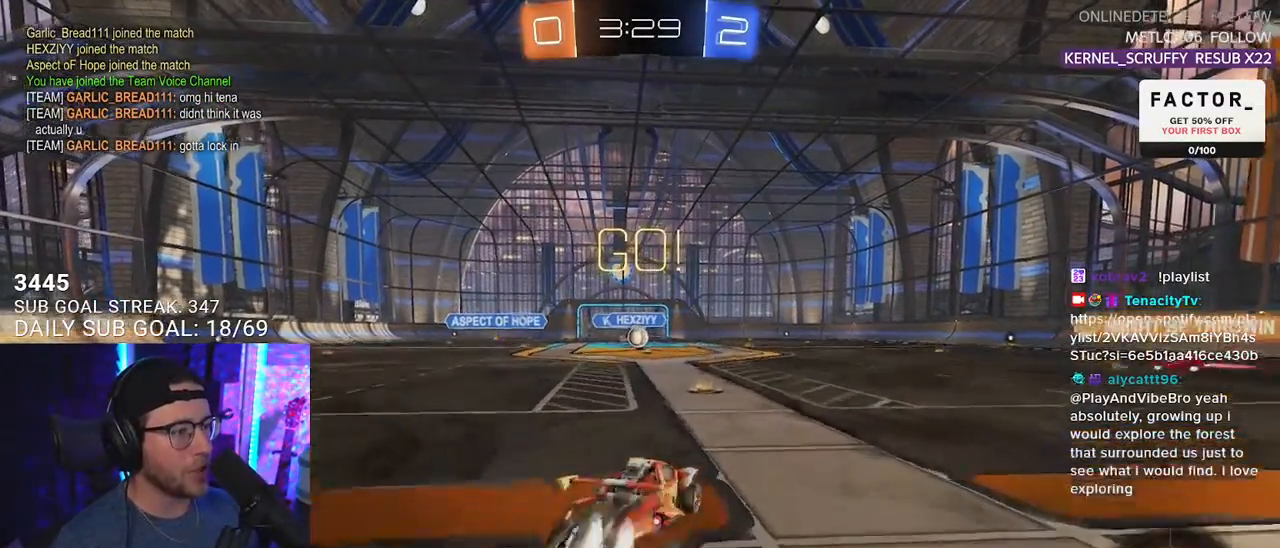
{"buttons": ["L2", "R2"], "left_stick": "down-left", "right_stick": "center", "events": [[50, "CROSS", "up"], [50, "L2", "down"], [50, "R1", "up"], [67, "left_stick", "up-left"], [117, "CROSS", "down"], [167, "CIRCLE", "down"], [167, "TRIANGLE", "down"], [183, "L2", "up"], [183, "left_stick", "down"], [200, "SQUARE", "down"], [217, "CIRCLE", "up"], [217, "CROSS", "up"], [217, "SQUARE", "up"], [283, "TRIANGLE", "up"], [317, "L2", "down"], [367, "TRIANGLE", "down"], [367, "left_stick", "down-left"], [433, "TRIANGLE", "up"]]}
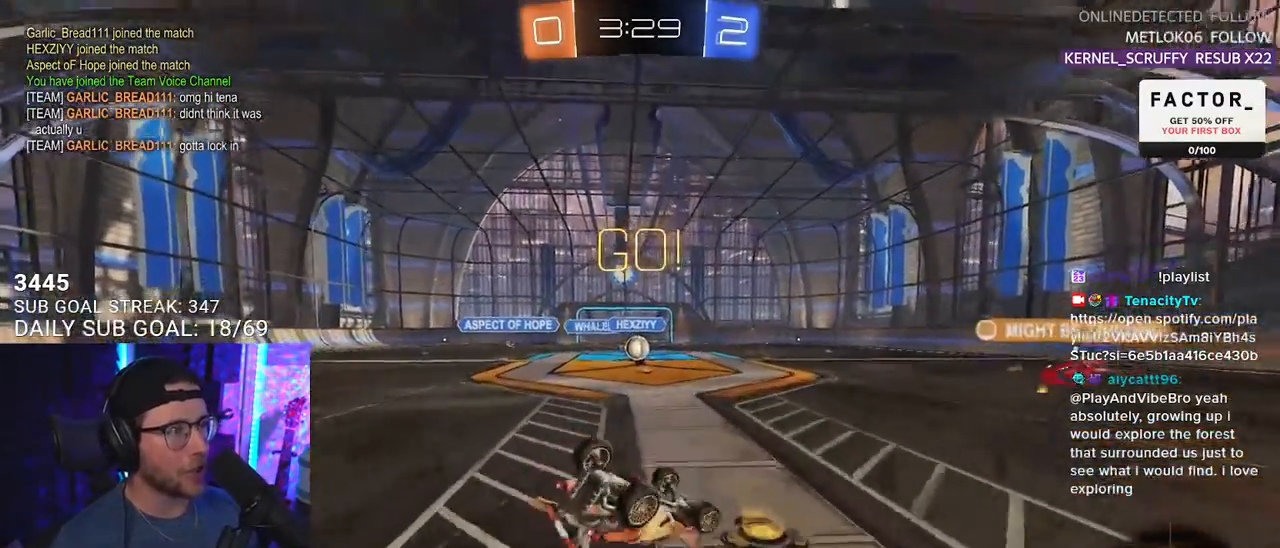
{"buttons": ["R2"], "left_stick": "center", "right_stick": "center", "events": [[467, "L2", "up"], [483, "left_stick", "center"]]}
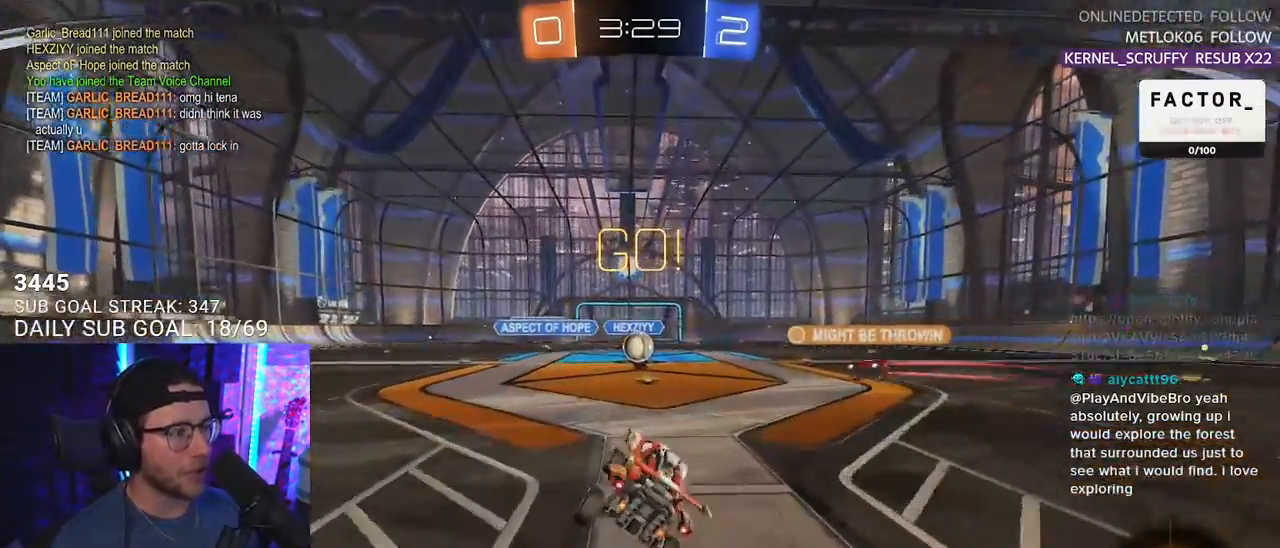
{"buttons": ["R2"], "left_stick": "center", "right_stick": "center", "events": [[250, "left_stick", "left"], [300, "left_stick", "center"]]}
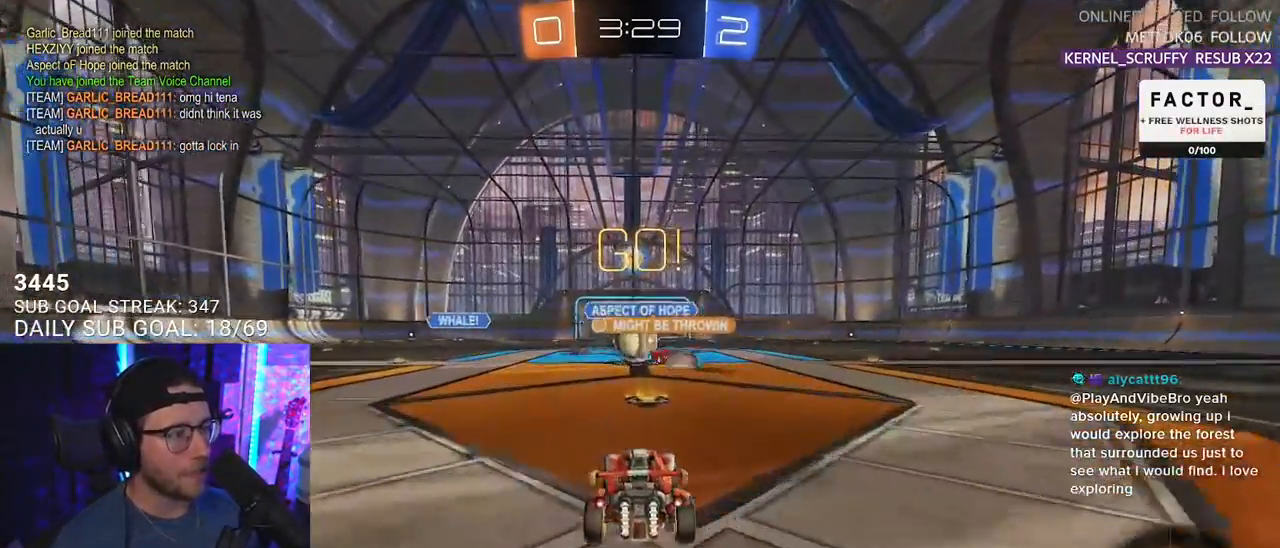
{"buttons": ["R1", "R2"], "left_stick": "left", "right_stick": "center", "events": [[117, "R1", "down"], [150, "left_stick", "left"]]}
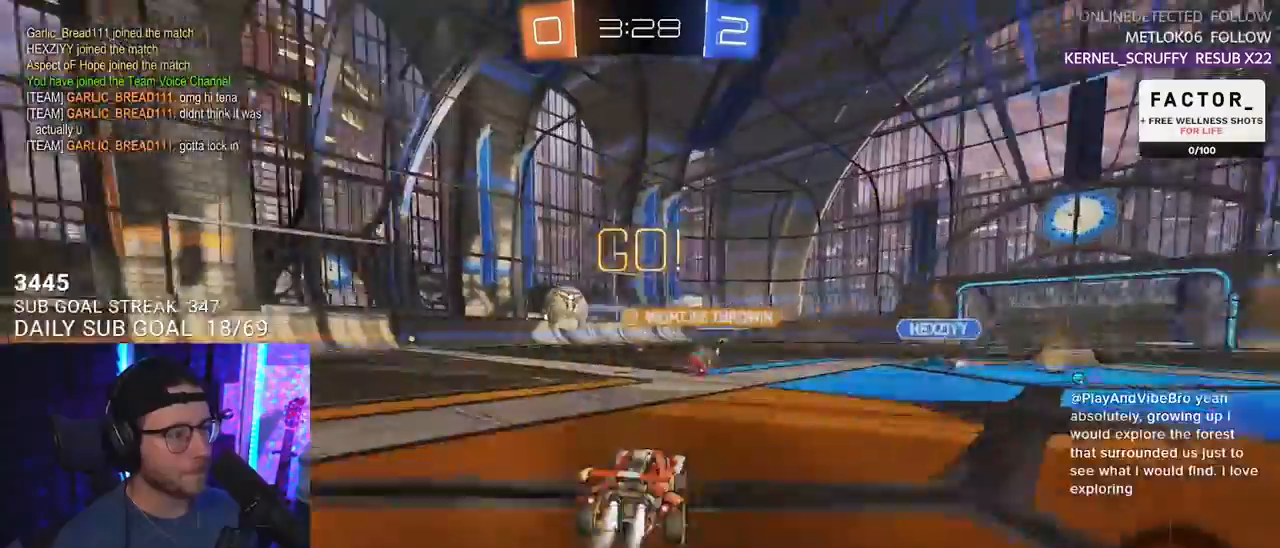
{"buttons": ["TRIANGLE", "R1", "R2"], "left_stick": "left", "right_stick": "center", "events": [[300, "SQUARE", "down"], [367, "SQUARE", "up"], [483, "TRIANGLE", "down"]]}
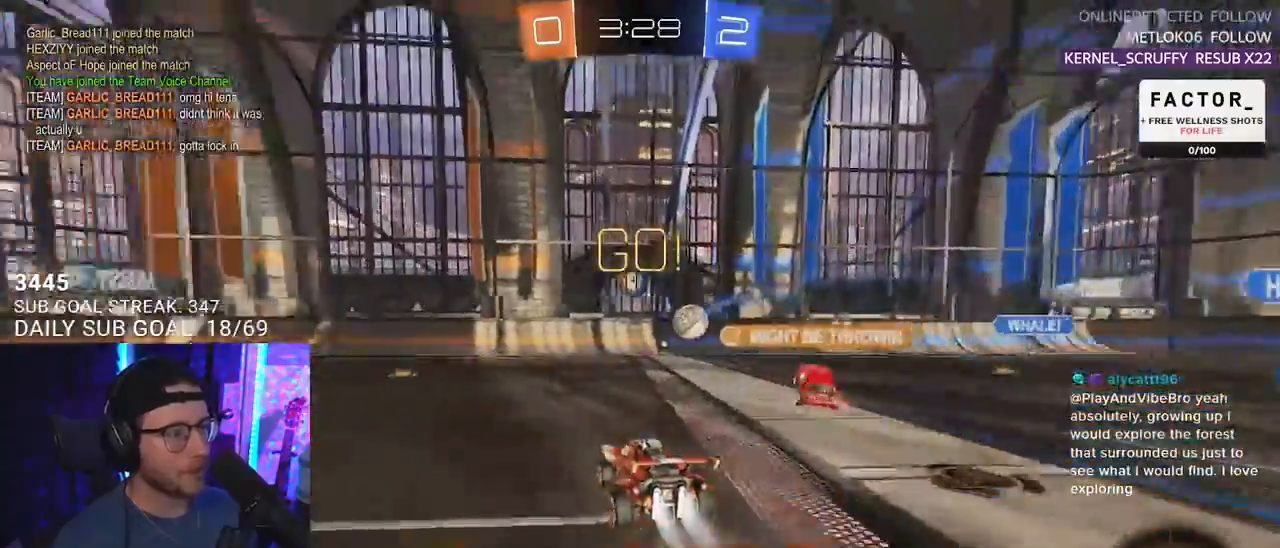
{"buttons": ["L2", "R1", "R2"], "left_stick": "up-left", "right_stick": "center", "events": [[83, "TRIANGLE", "up"], [367, "left_stick", "up"], [383, "CROSS", "down"], [417, "left_stick", "up-left"], [433, "L2", "down"], [450, "CROSS", "up"]]}
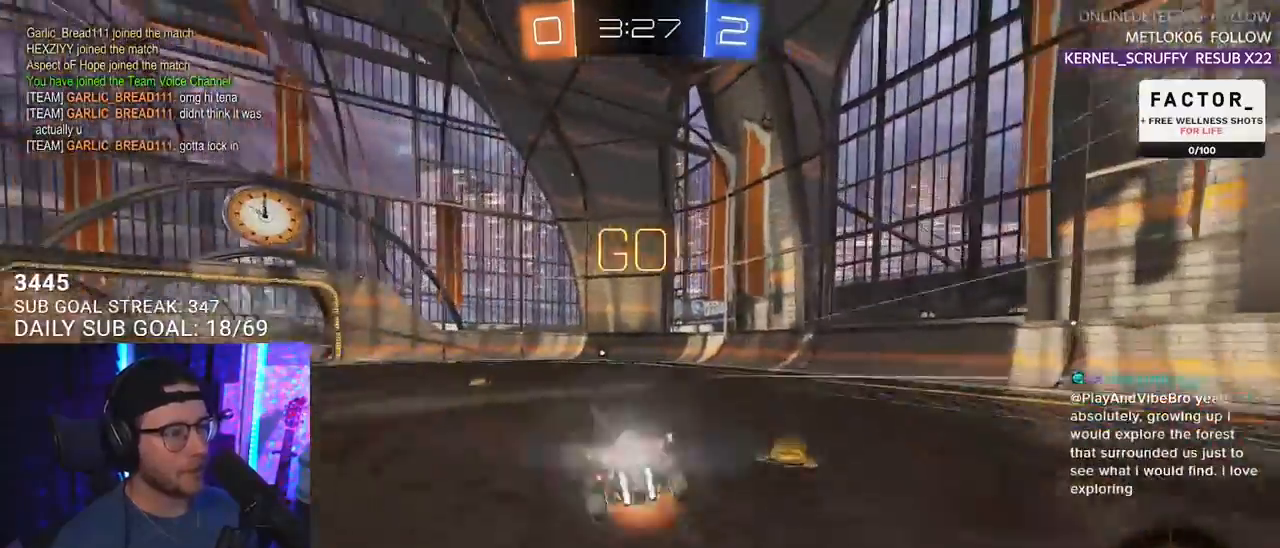
{"buttons": ["L2", "R2"], "left_stick": "down-left", "right_stick": "center", "events": [[17, "CROSS", "down"], [50, "L2", "up"], [50, "left_stick", "down-right"], [150, "CROSS", "up"], [167, "L2", "down"], [183, "left_stick", "down-left"], [200, "R1", "up"]]}
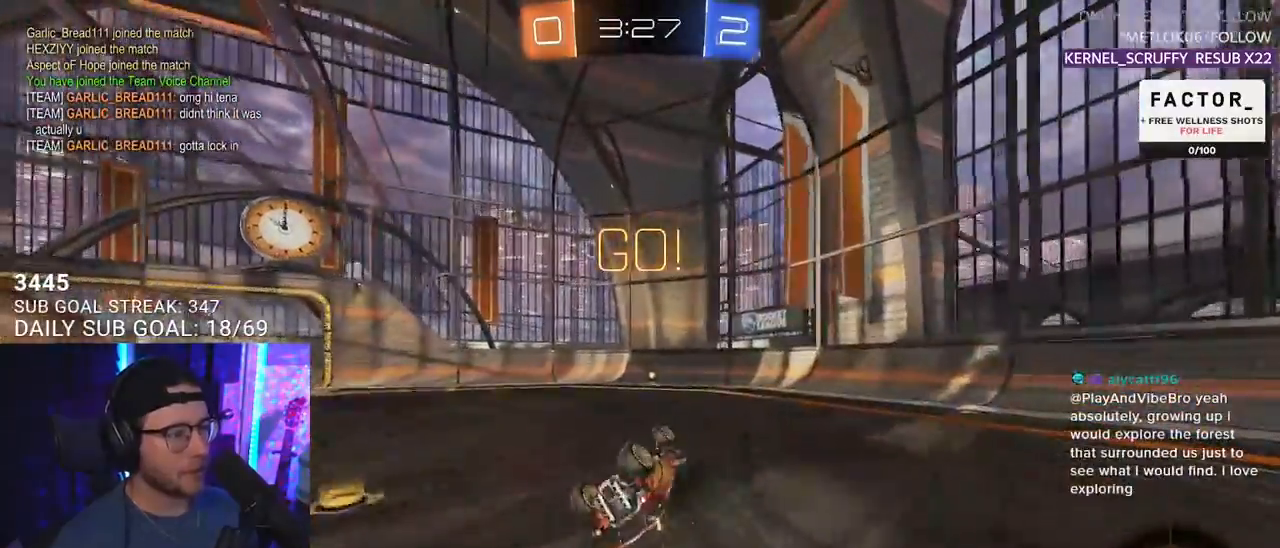
{"buttons": ["R2"], "left_stick": "right", "right_stick": "center", "events": [[200, "L2", "up"], [217, "TRIANGLE", "down"], [233, "left_stick", "center"], [333, "TRIANGLE", "up"], [417, "left_stick", "right"]]}
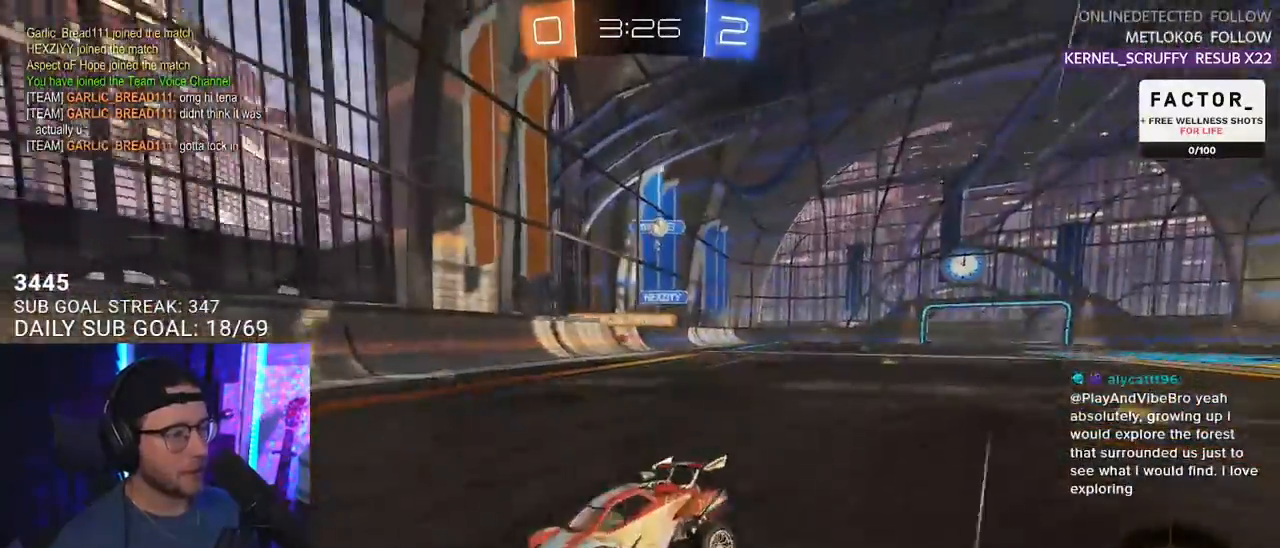
{"buttons": ["SQUARE", "R2"], "left_stick": "left", "right_stick": "center", "events": [[133, "left_stick", "center"], [367, "left_stick", "left"], [483, "SQUARE", "down"]]}
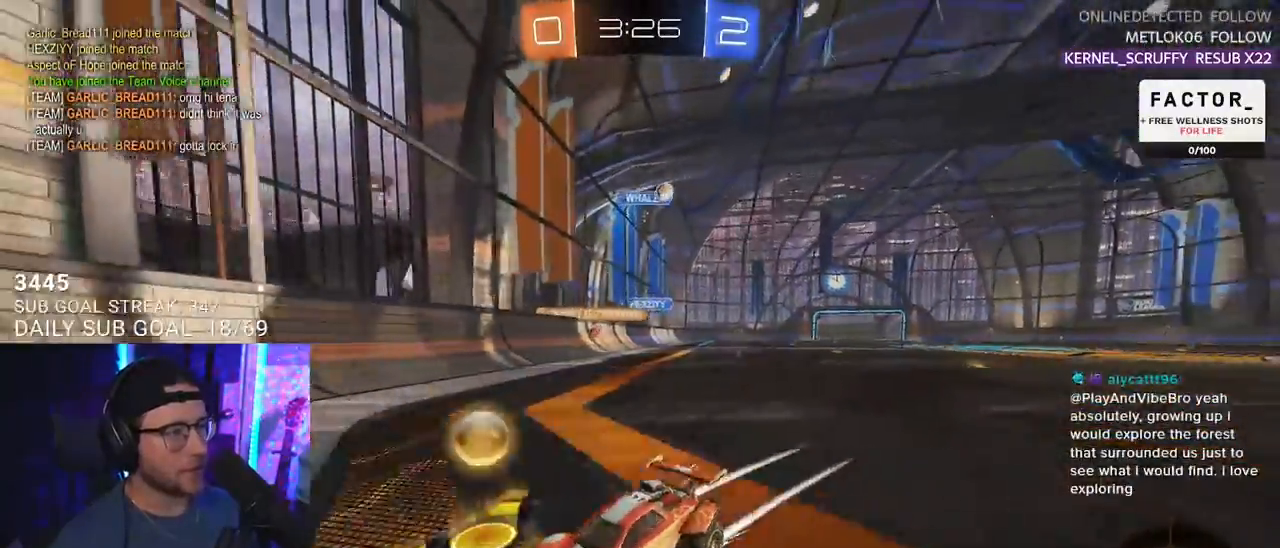
{"buttons": ["L2"], "left_stick": "center", "right_stick": "center", "events": [[83, "SQUARE", "up"], [167, "left_stick", "down-left"], [300, "left_stick", "center"], [350, "R2", "up"], [367, "L2", "down"]]}
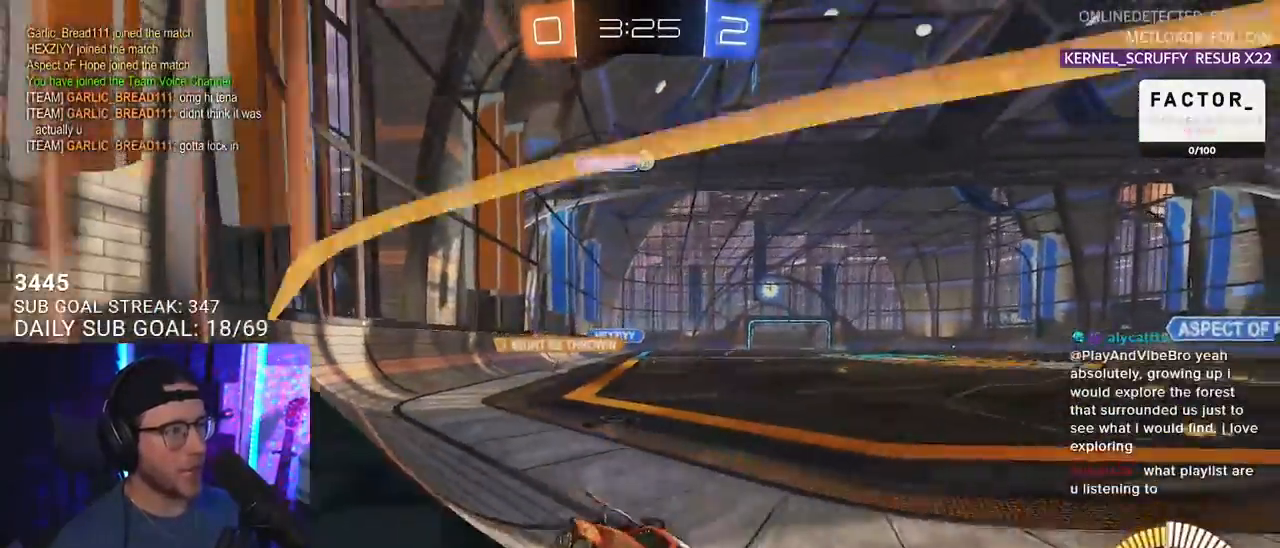
{"buttons": ["R2"], "left_stick": "left", "right_stick": "center", "events": [[33, "R2", "down"], [100, "L2", "up"], [133, "left_stick", "left"], [250, "left_stick", "center"], [333, "left_stick", "left"]]}
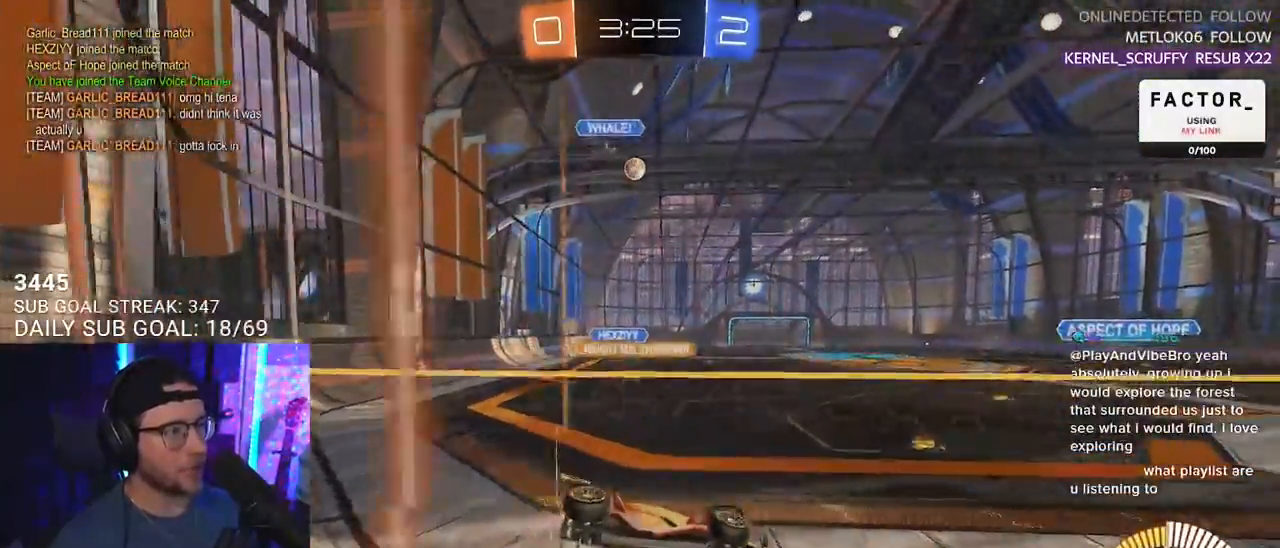
{"buttons": ["R1", "R2"], "left_stick": "left", "right_stick": "center", "events": [[283, "R1", "down"]]}
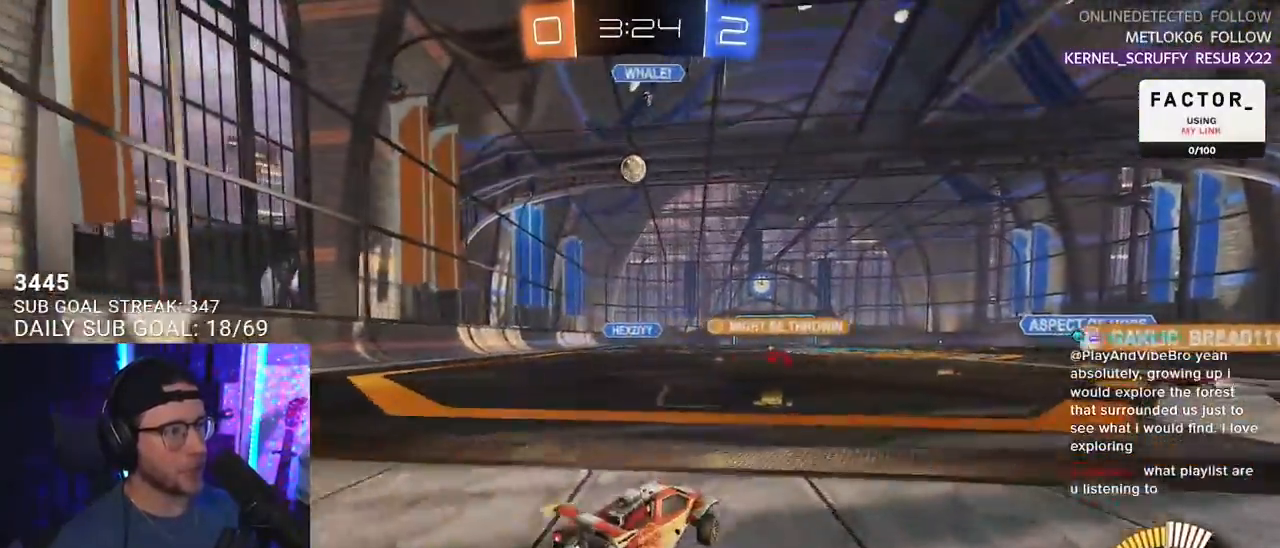
{"buttons": ["R2"], "left_stick": "center", "right_stick": "center", "events": [[33, "left_stick", "center"], [150, "left_stick", "left"], [250, "left_stick", "center"], [300, "R1", "up"]]}
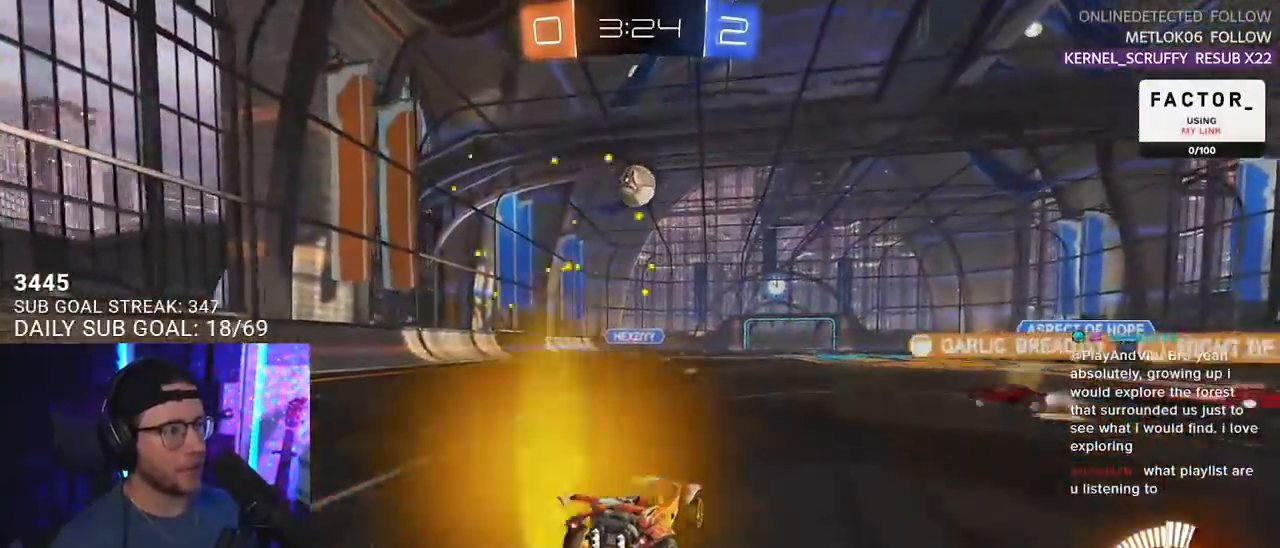
{"buttons": ["R2"], "left_stick": "center", "right_stick": "center", "events": [[117, "L2", "down"], [117, "R2", "up"], [367, "R2", "down"], [400, "L2", "up"]]}
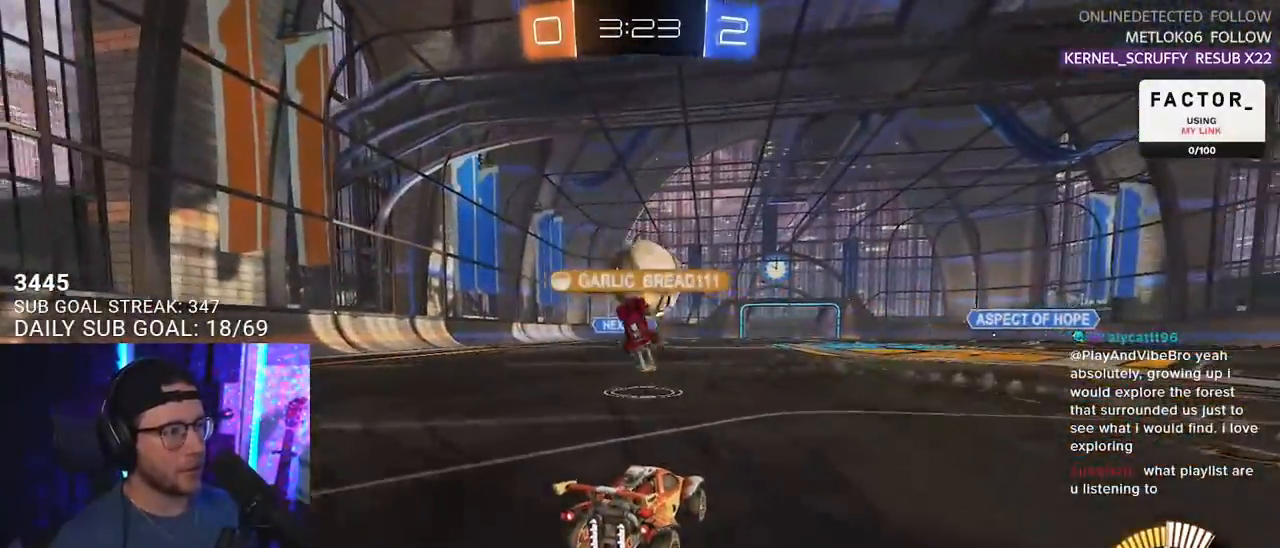
{"buttons": ["R2"], "left_stick": "center", "right_stick": "center", "events": [[83, "left_stick", "left"], [183, "left_stick", "center"]]}
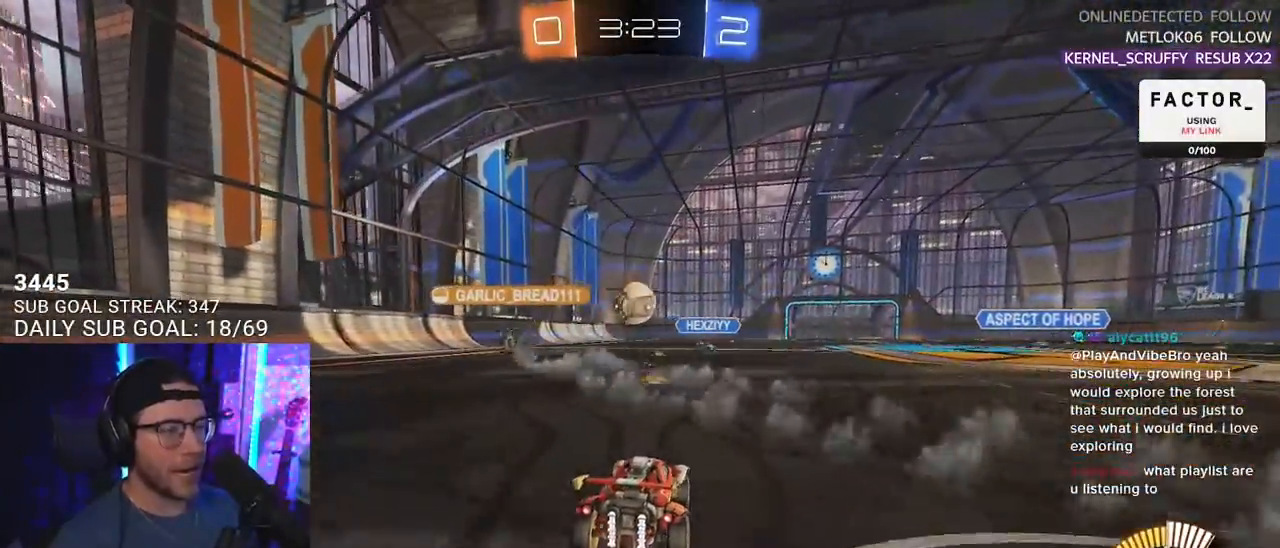
{"buttons": ["R1", "R2"], "left_stick": "left", "right_stick": "center", "events": [[150, "left_stick", "left"], [250, "left_stick", "center"], [333, "R1", "down"], [500, "left_stick", "left"]]}
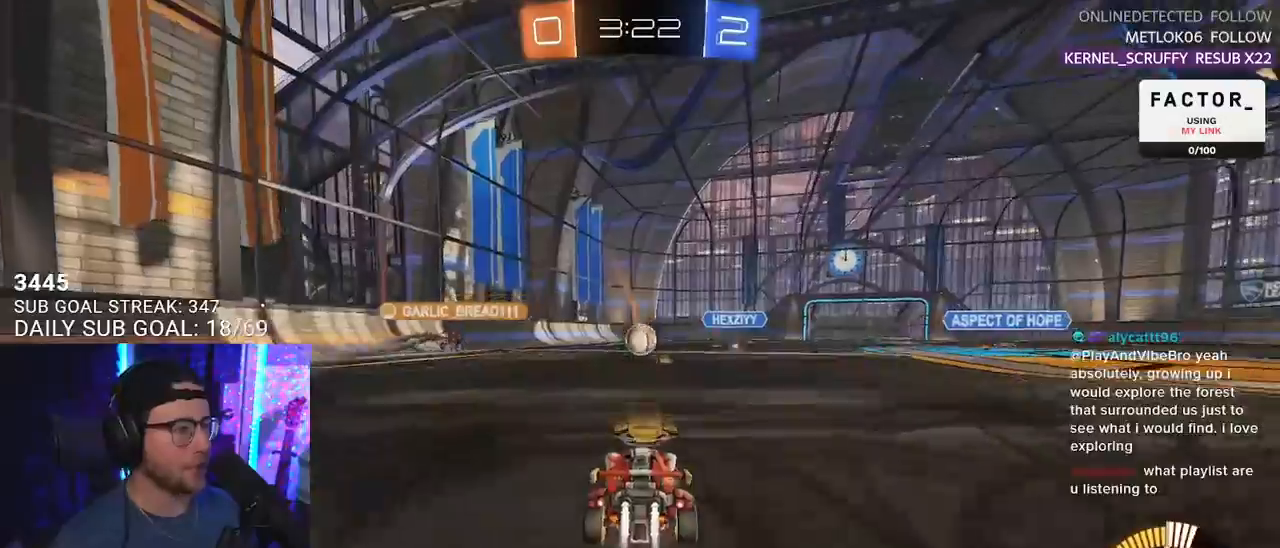
{"buttons": ["R2"], "left_stick": "center", "right_stick": "center", "events": [[83, "R1", "up"], [367, "left_stick", "center"]]}
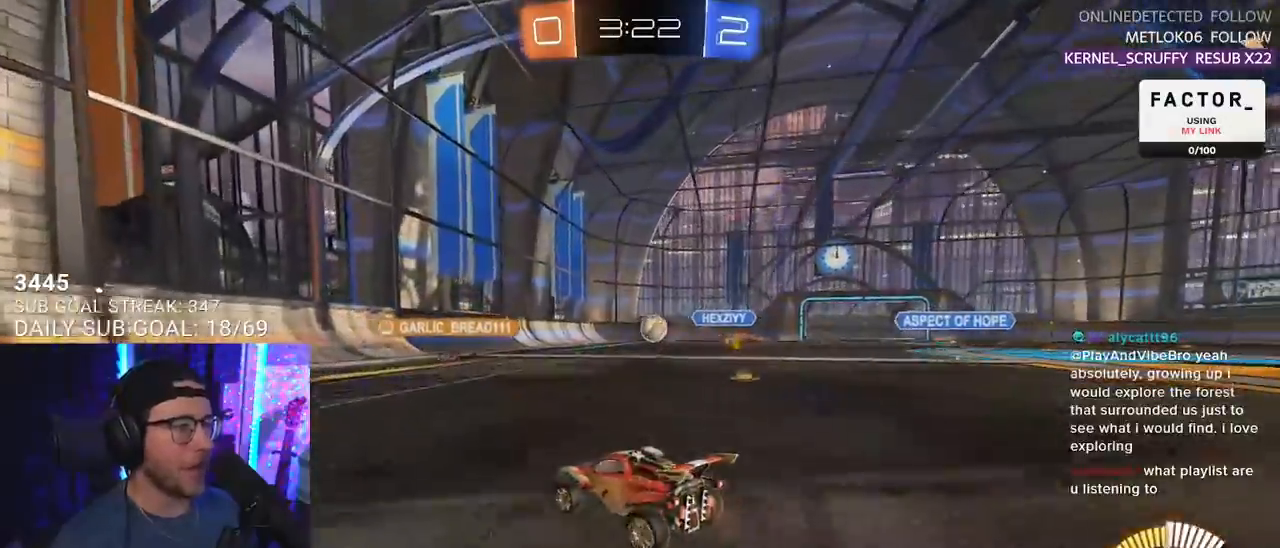
{"buttons": ["R2"], "left_stick": "center", "right_stick": "center", "events": []}
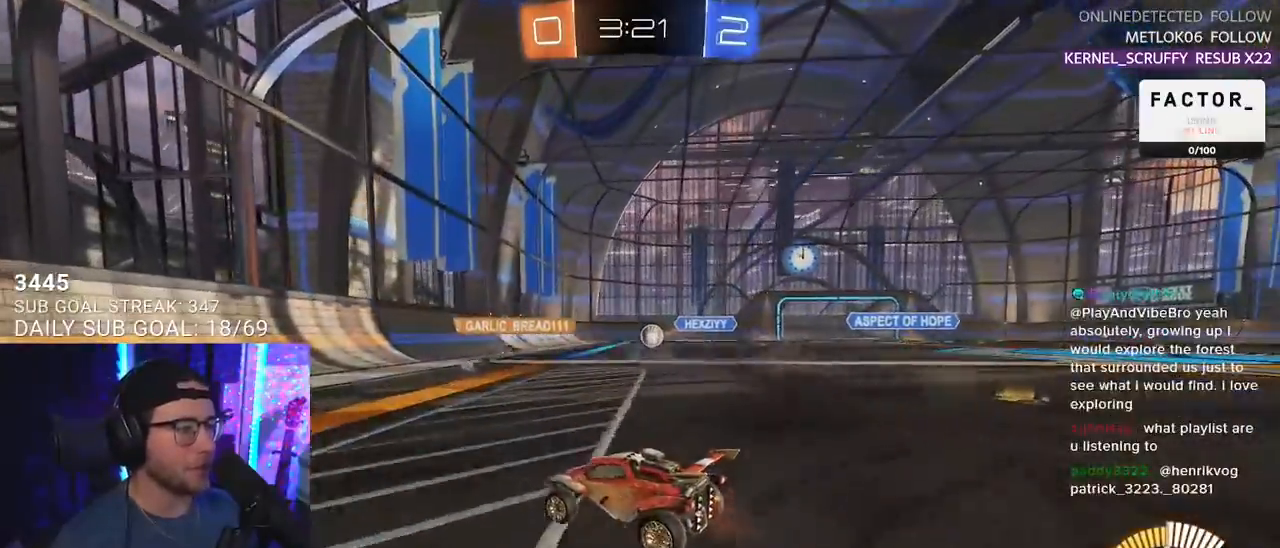
{"buttons": ["R2"], "left_stick": "center", "right_stick": "center", "events": [[150, "left_stick", "right"], [200, "R1", "down"], [317, "left_stick", "center"], [350, "R1", "up"]]}
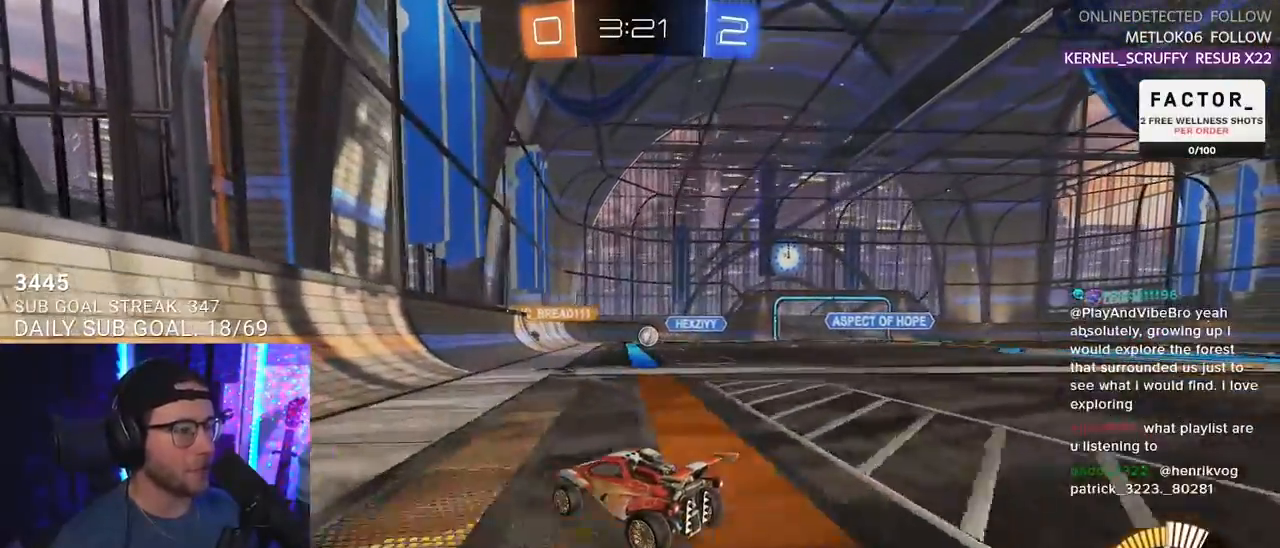
{"buttons": ["R2"], "left_stick": "left", "right_stick": "center", "events": [[100, "left_stick", "right"], [267, "left_stick", "center"], [450, "left_stick", "left"]]}
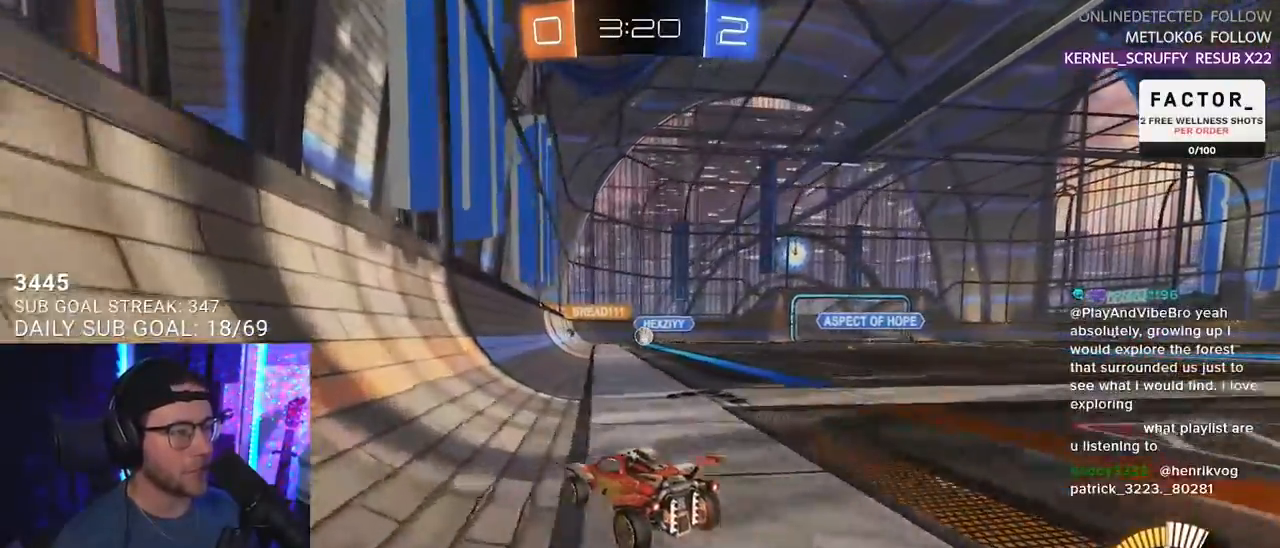
{"buttons": ["R2"], "left_stick": "center", "right_stick": "center", "events": [[67, "left_stick", "center"], [317, "left_stick", "up-right"], [467, "left_stick", "center"]]}
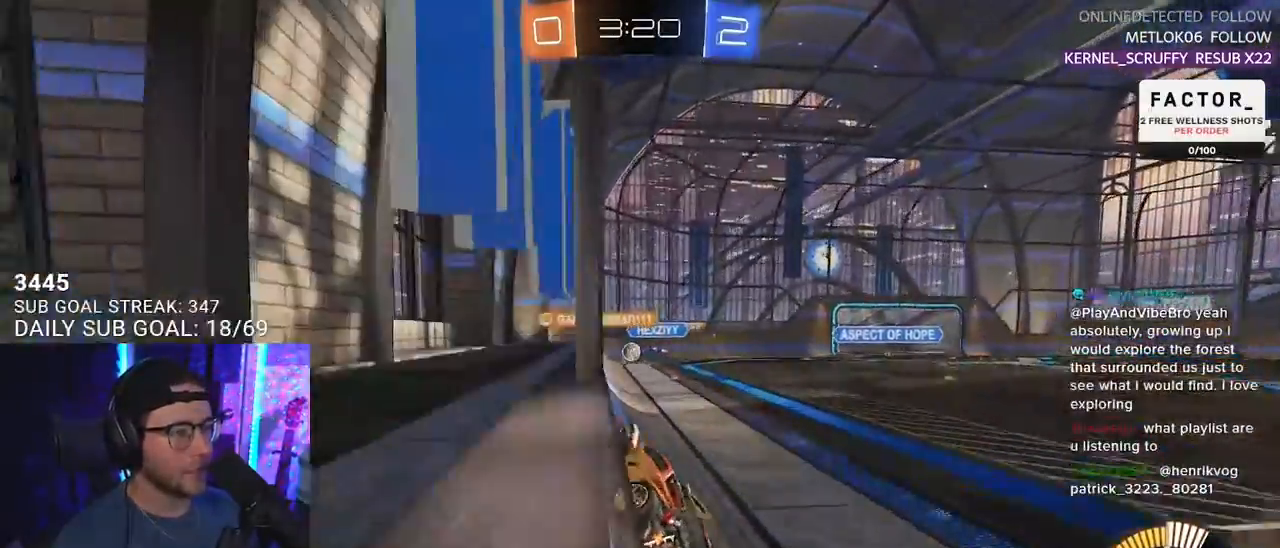
{"buttons": ["R2"], "left_stick": "up-right", "right_stick": "center", "events": [[500, "left_stick", "up-right"]]}
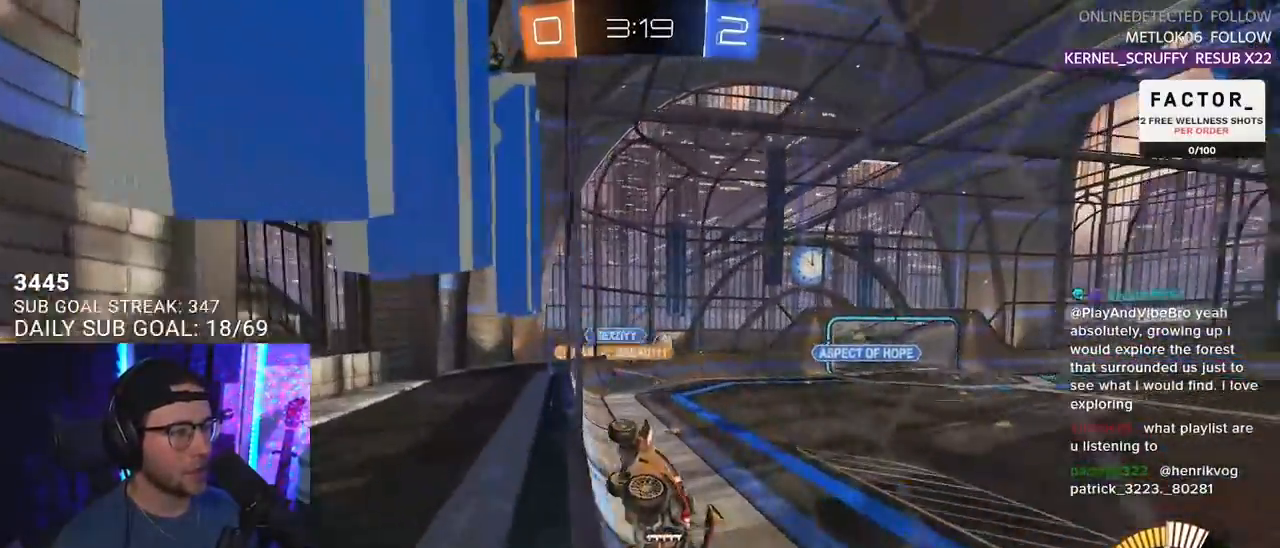
{"buttons": ["R2"], "left_stick": "up-right", "right_stick": "center", "events": []}
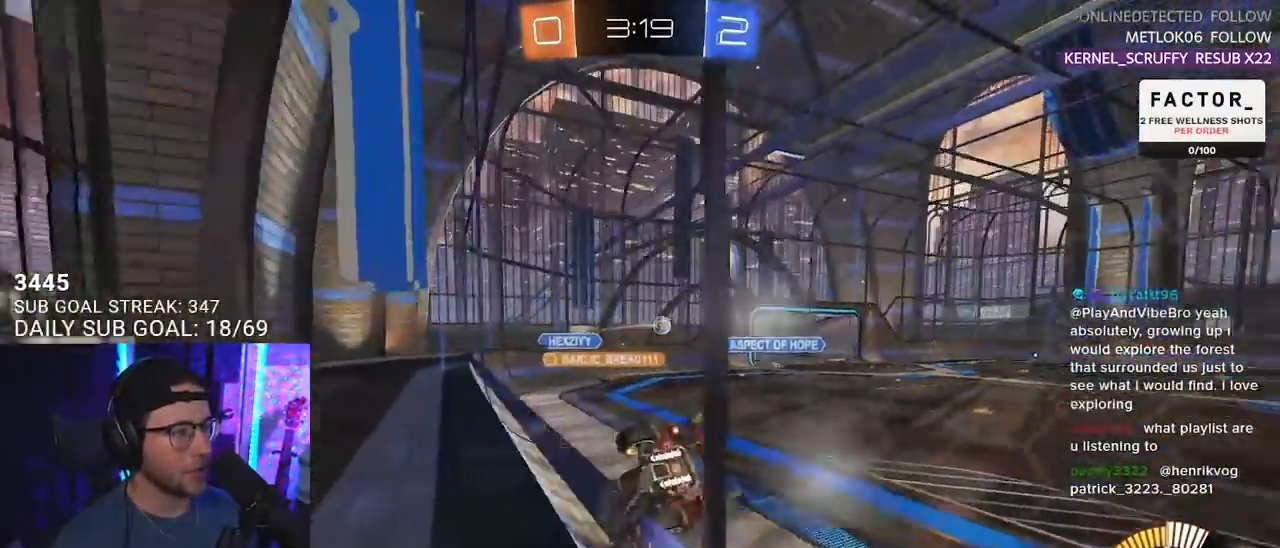
{"buttons": ["R2"], "left_stick": "left", "right_stick": "center", "events": [[200, "L2", "down"], [217, "R2", "up"], [233, "left_stick", "left"], [433, "R2", "down"], [483, "L2", "up"]]}
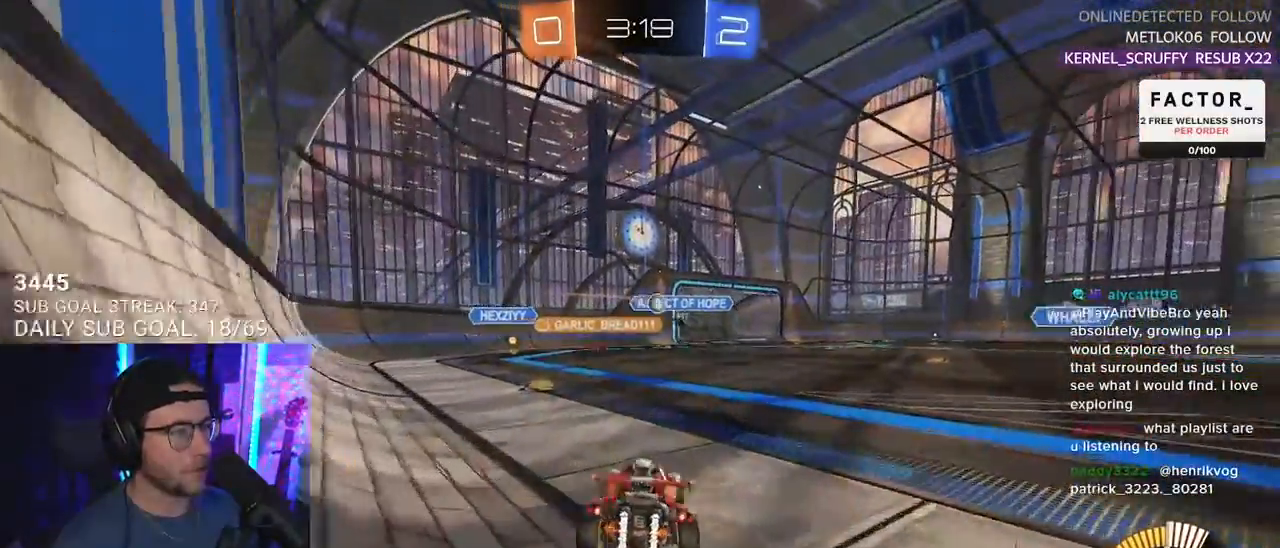
{"buttons": ["R2"], "left_stick": "left", "right_stick": "center", "events": [[350, "SQUARE", "down"], [500, "SQUARE", "up"]]}
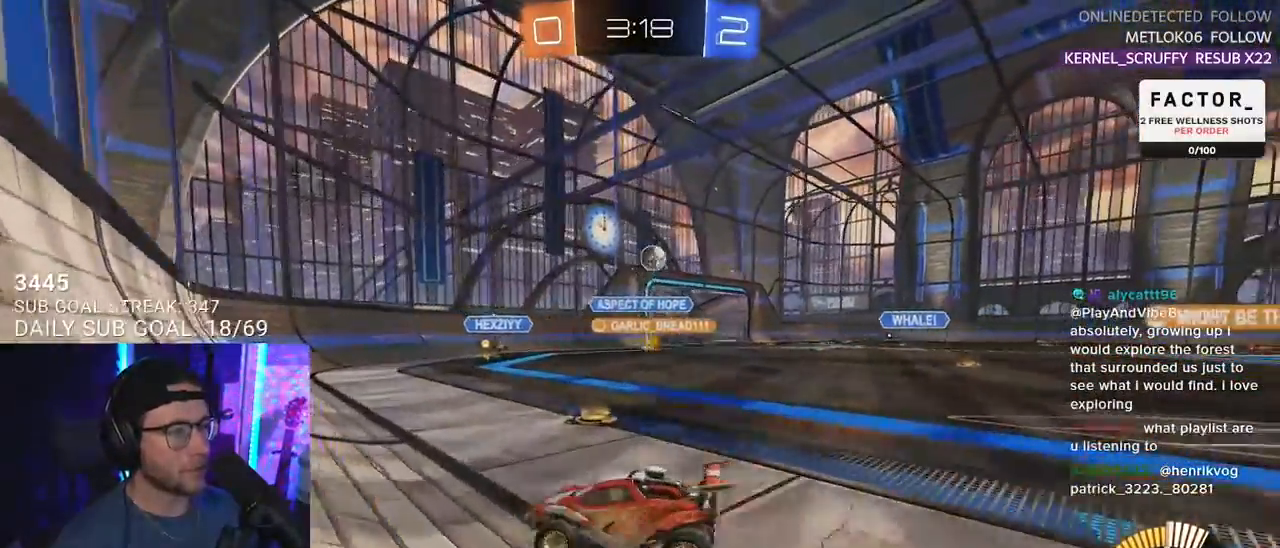
{"buttons": ["R2"], "left_stick": "center", "right_stick": "center", "events": [[383, "left_stick", "center"]]}
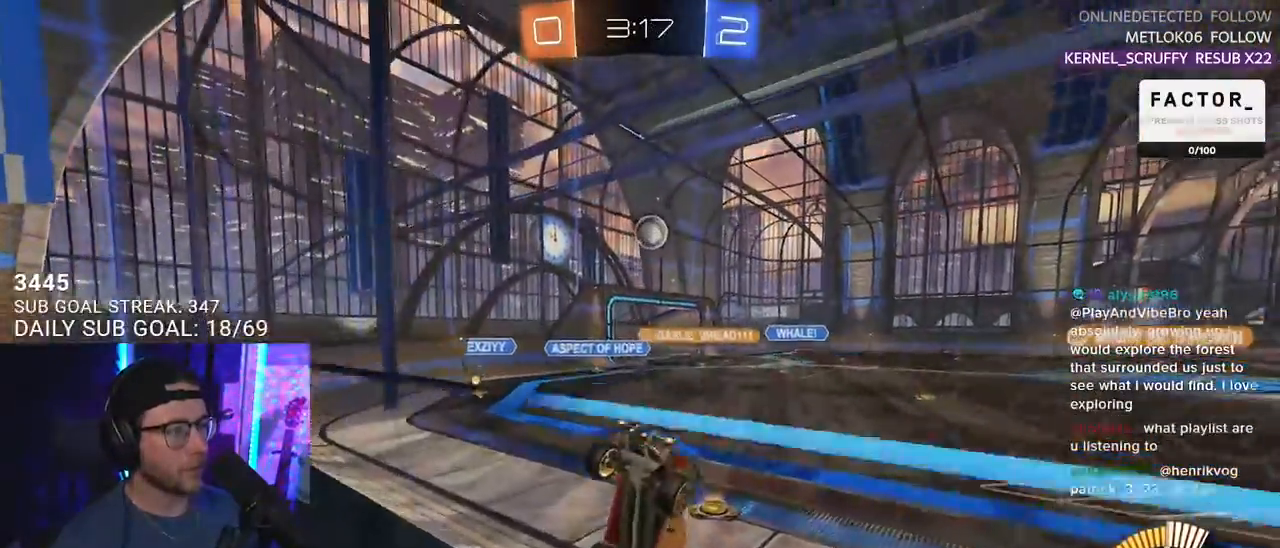
{"buttons": ["R2", "L3"], "left_stick": "down-left", "right_stick": "center", "events": [[17, "R2", "up"], [50, "left_stick", "down"], [67, "L3", "down"], [100, "CROSS", "down"], [100, "R2", "down"], [200, "CROSS", "up"], [267, "left_stick", "down-left"]]}
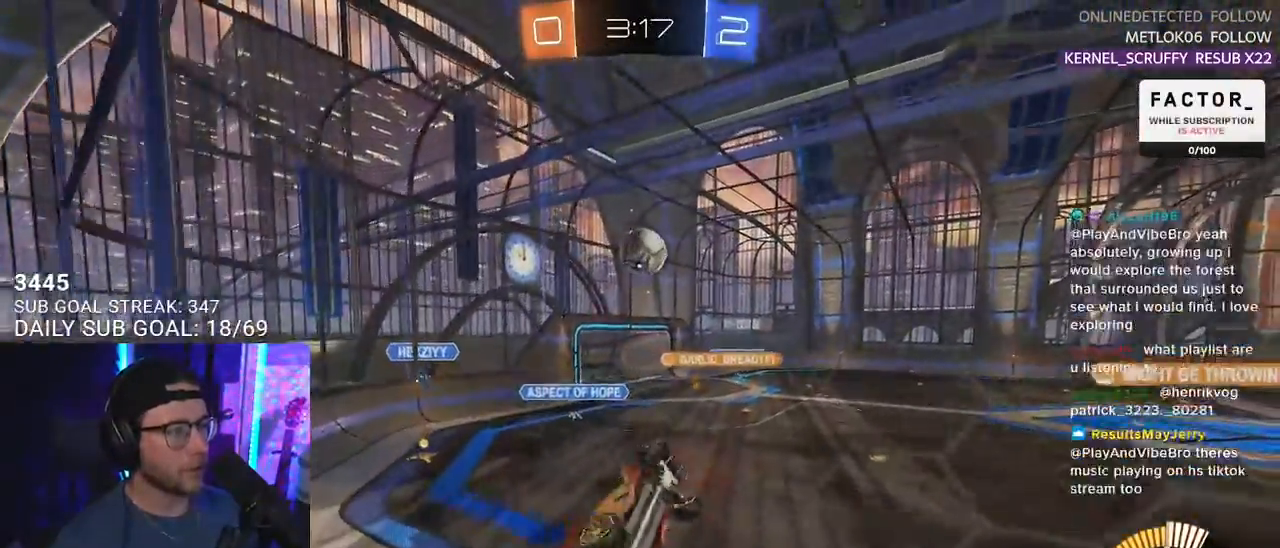
{"buttons": ["R1", "R2"], "left_stick": "up", "right_stick": "center", "events": [[50, "left_stick", "up-left"], [150, "left_stick", "up-right"], [167, "R1", "down"], [200, "left_stick", "down-right"], [267, "L3", "up"], [400, "R1", "up"], [433, "left_stick", "up"], [467, "R1", "down"]]}
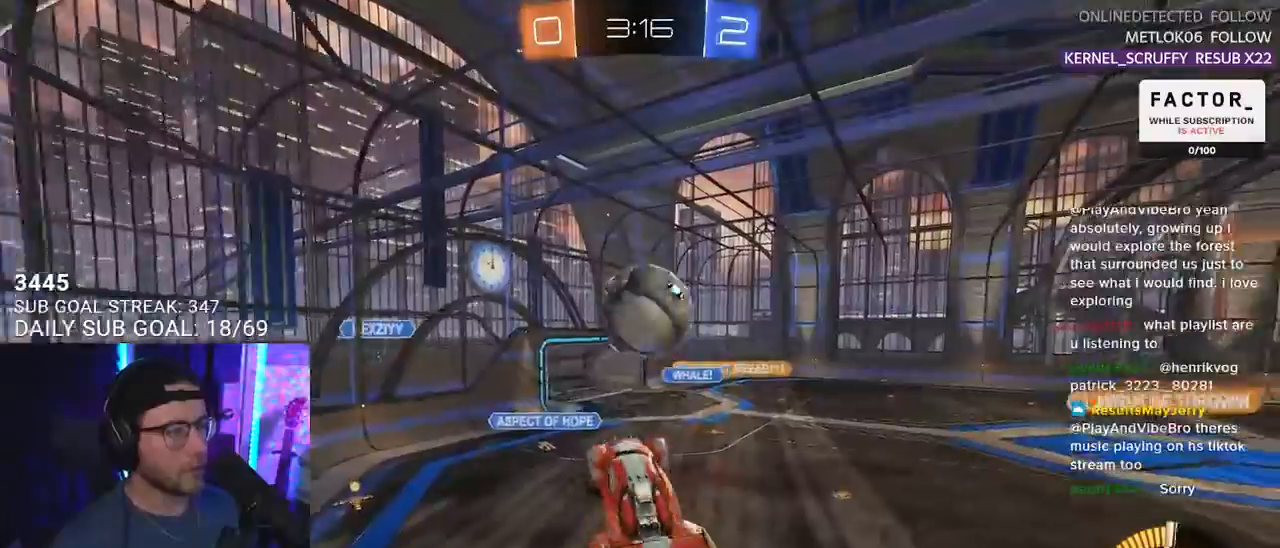
{"buttons": ["R1", "R2", "L3"], "left_stick": "down", "right_stick": "center", "events": [[183, "CROSS", "down"], [200, "L3", "down"], [283, "left_stick", "down"], [300, "CROSS", "up"]]}